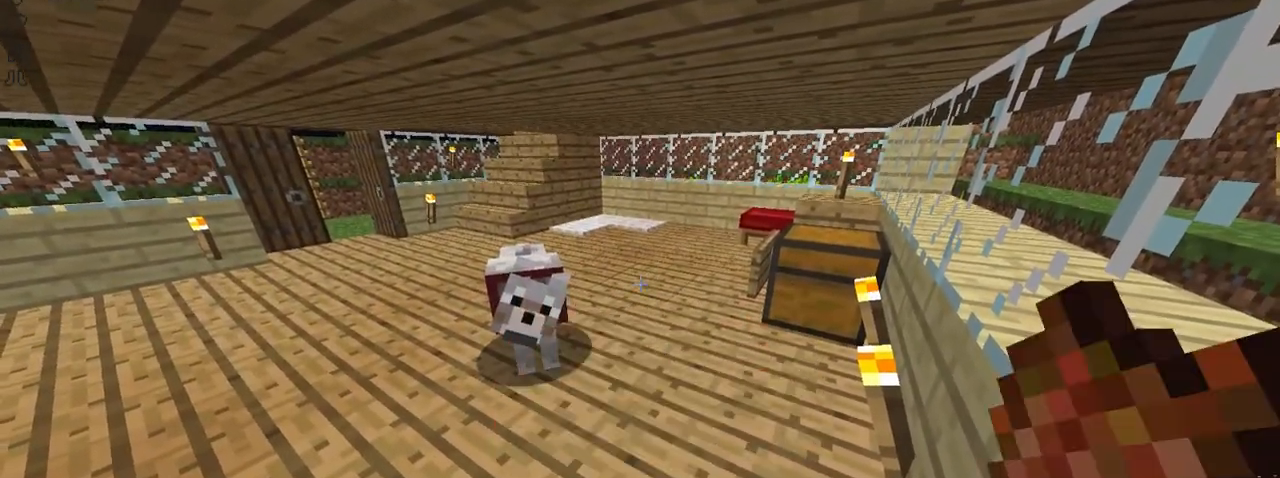
Gameplay with keyboard and mouse; each line is a JSON object with the keys and mouse buttons held at the frame after it. "events" lists presses ("down") and releases ("up") of "down", "left", "right", "shift", "space", "up", "mouse_left" and "mouse_right" between this image and that frame as [ms after this image, input, new state], when the widget could be followed in between. "mouse_left", "mouse_right" = the "left", "right" buttons of the "mouse" list. No other keys are recorded. Fast repeated clicks can show as one long hold. Not read: mouse_move.
{"keys": [], "mouse": ["right"], "events": []}
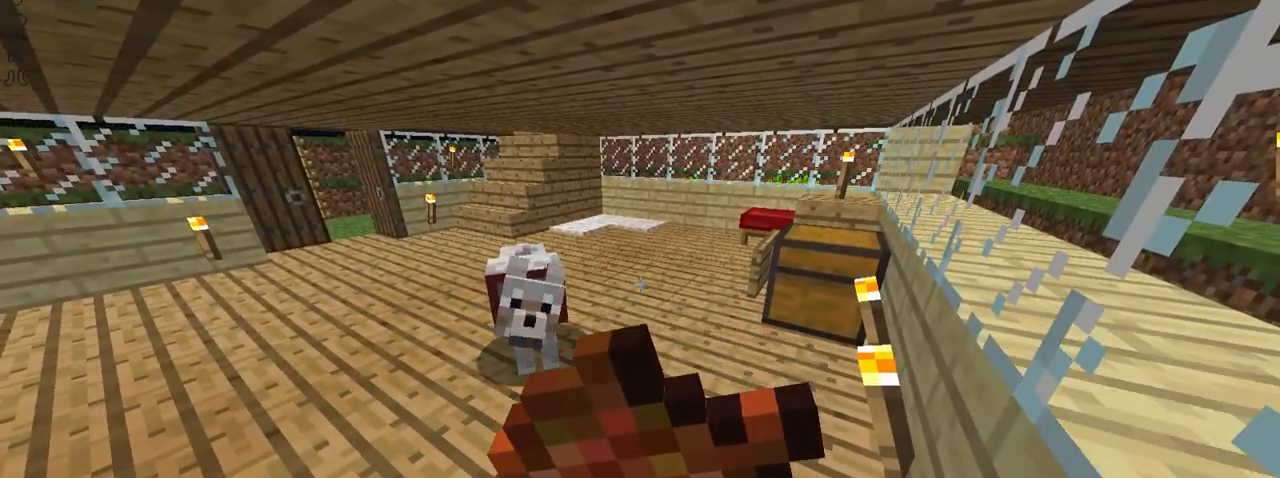
{"keys": [], "mouse": ["right"], "events": []}
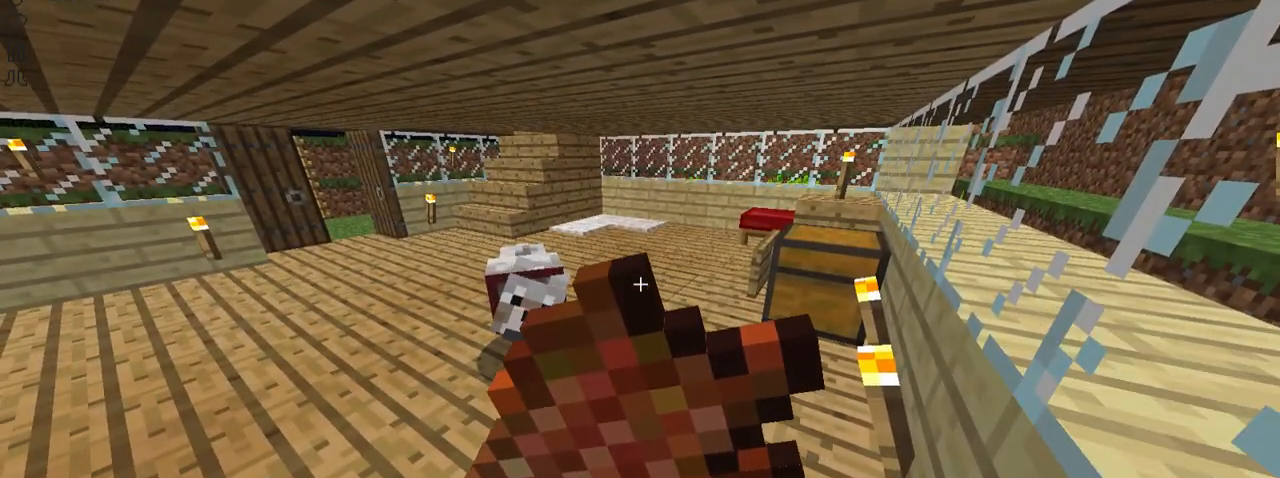
{"keys": [], "mouse": ["right"], "events": []}
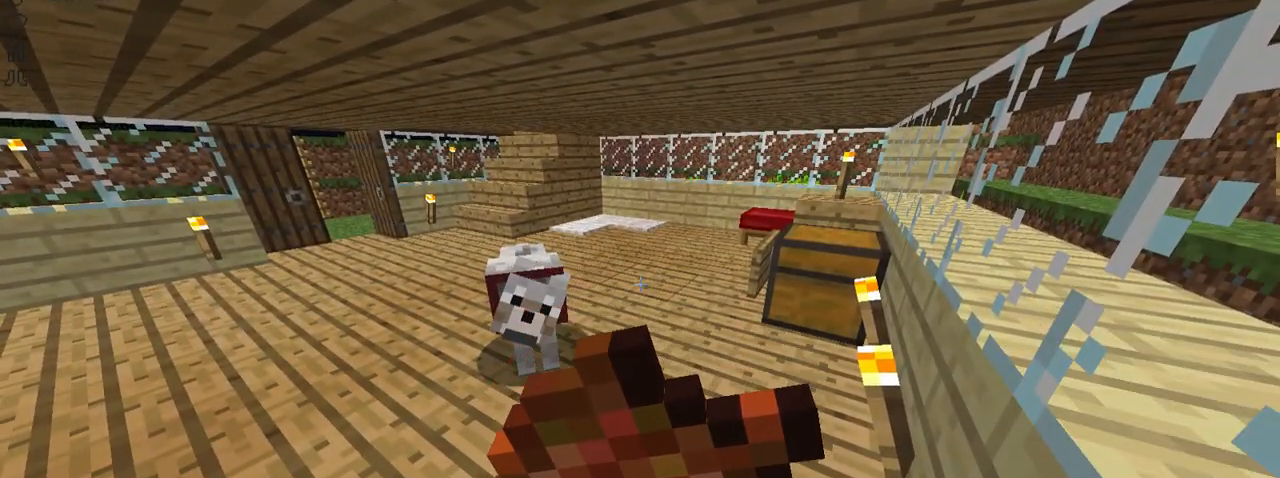
{"keys": [], "mouse": ["right"], "events": []}
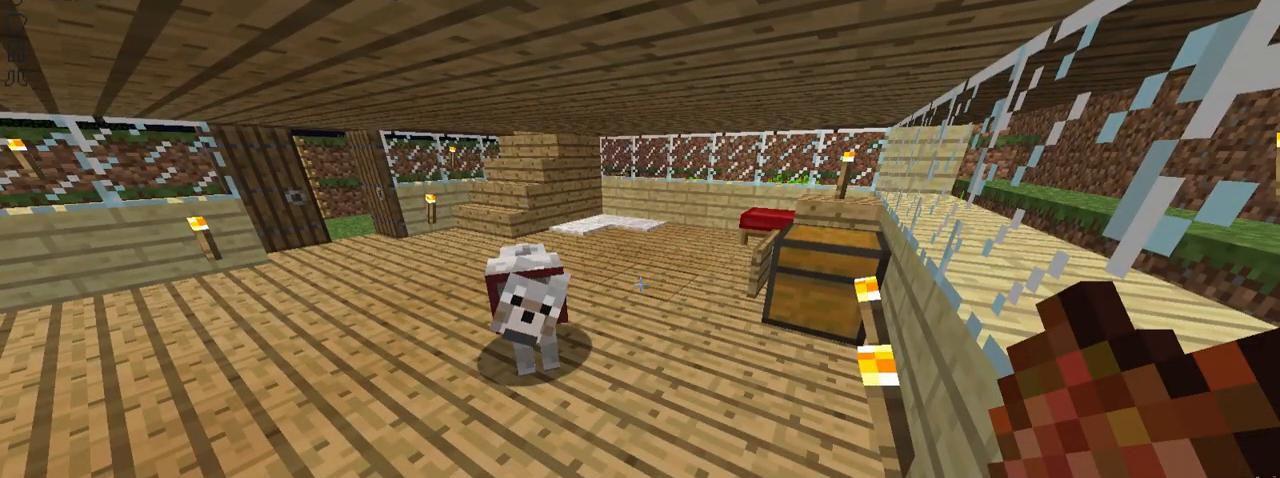
{"keys": [], "mouse": [], "events": [[267, "mouse_right", "up"]]}
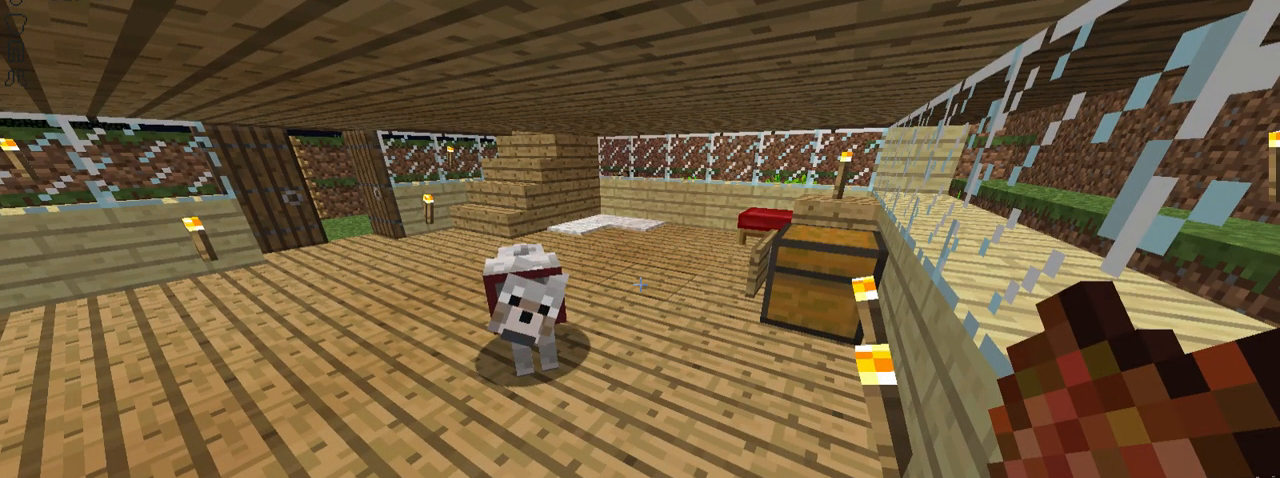
{"keys": [], "mouse": ["right"], "events": [[417, "mouse_right", "down"]]}
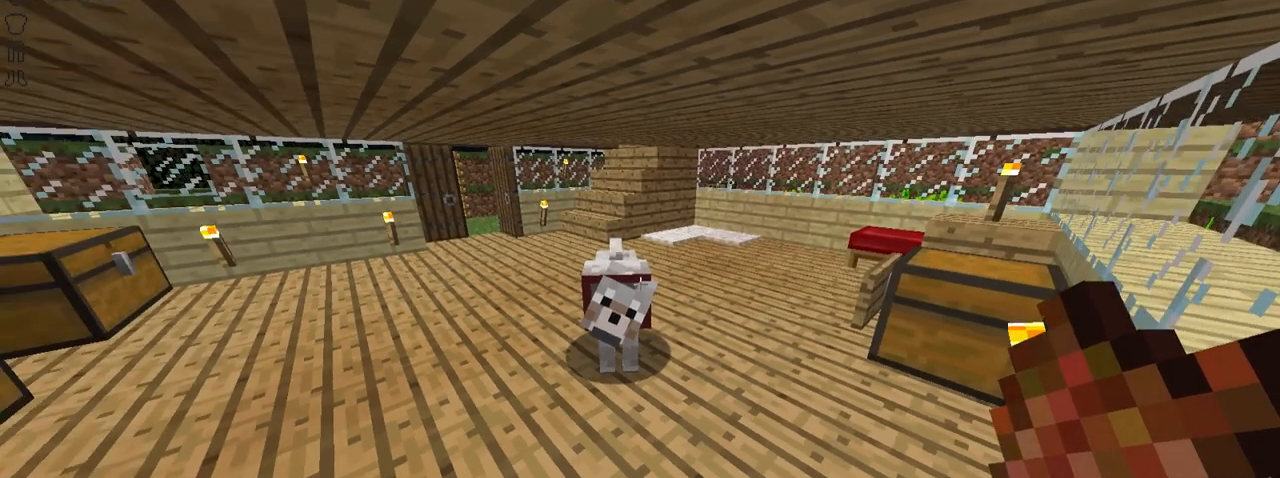
{"keys": [], "mouse": ["right"], "events": [[17, "mouse_right", "up"], [467, "mouse_right", "down"]]}
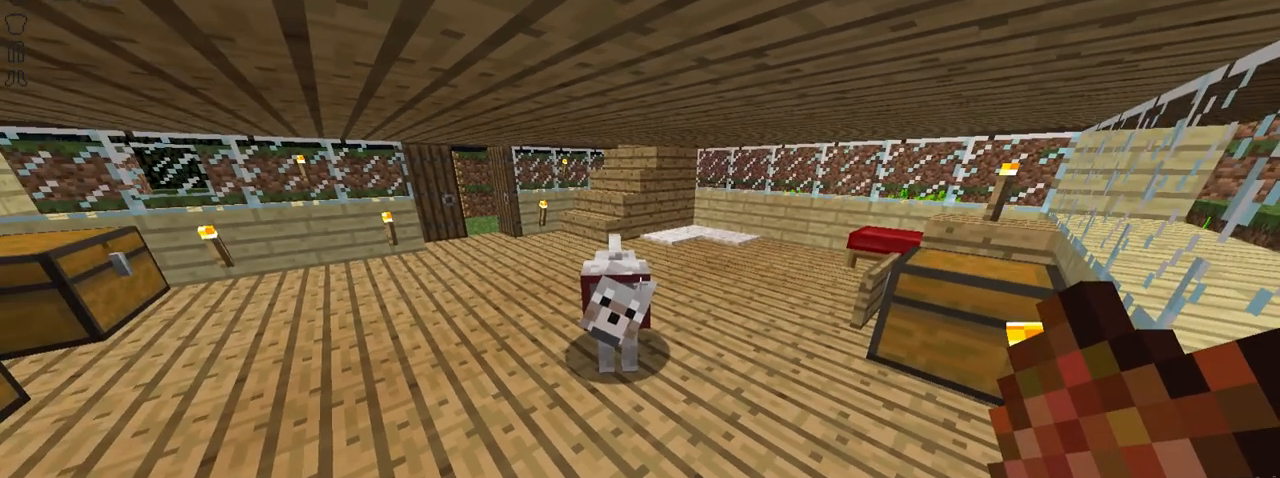
{"keys": [], "mouse": [], "events": [[16, "mouse_right", "up"]]}
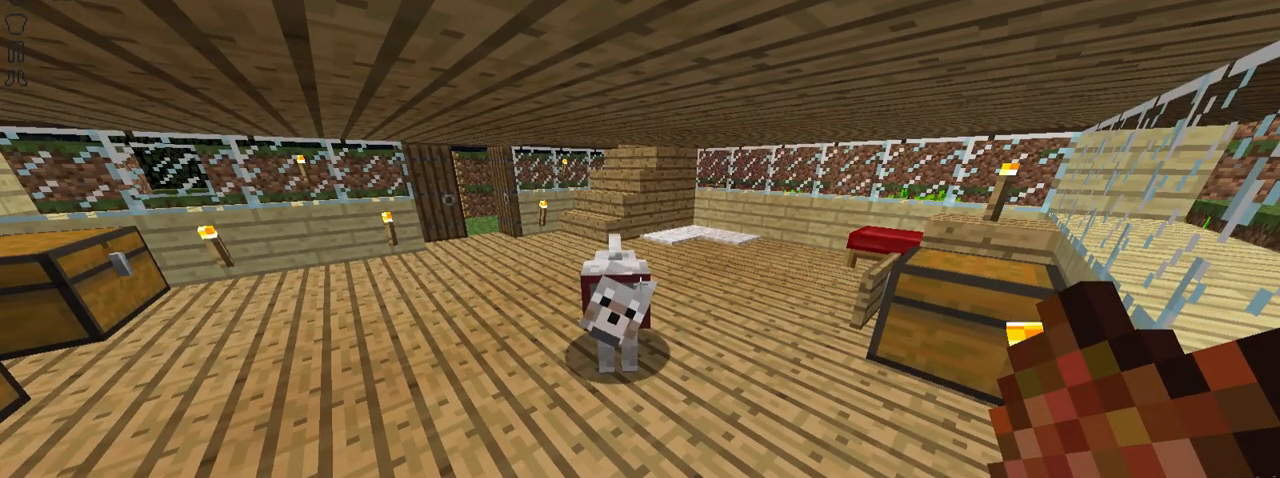
{"keys": [], "mouse": [], "events": []}
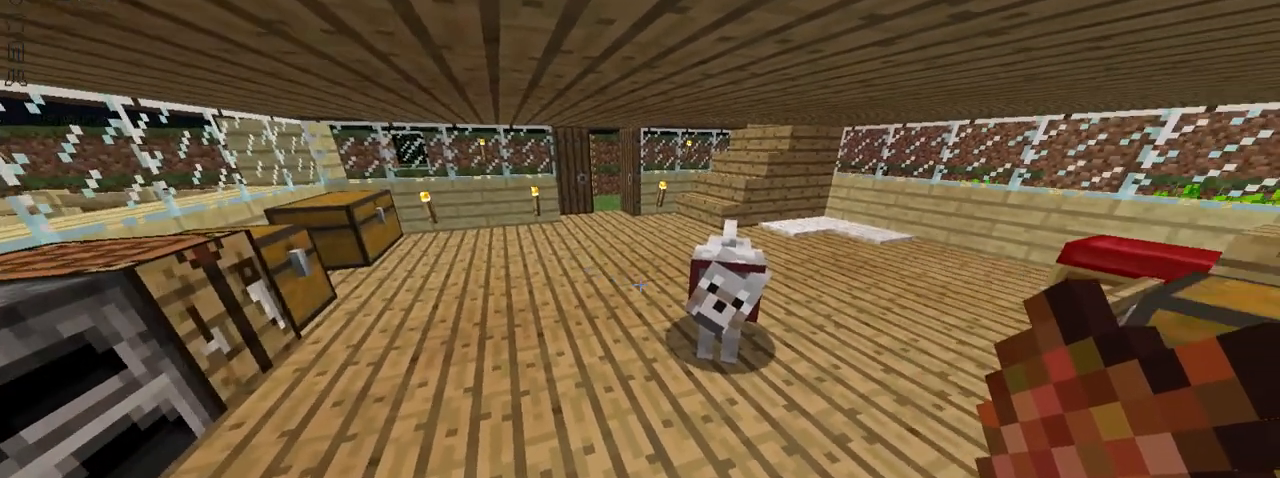
{"keys": [], "mouse": ["right"], "events": [[367, "mouse_right", "down"]]}
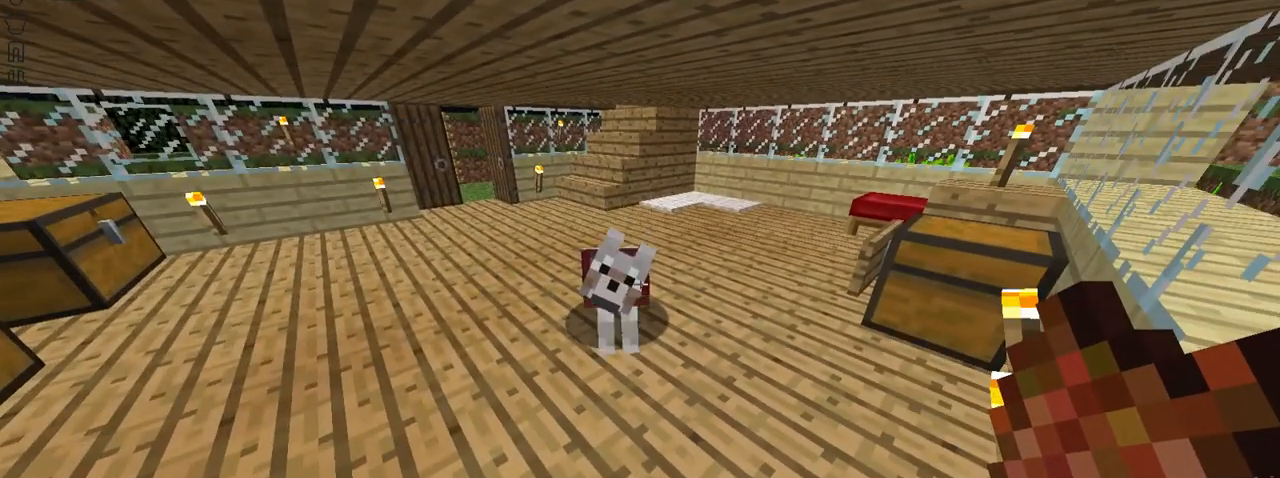
{"keys": [], "mouse": [], "events": [[17, "mouse_right", "up"]]}
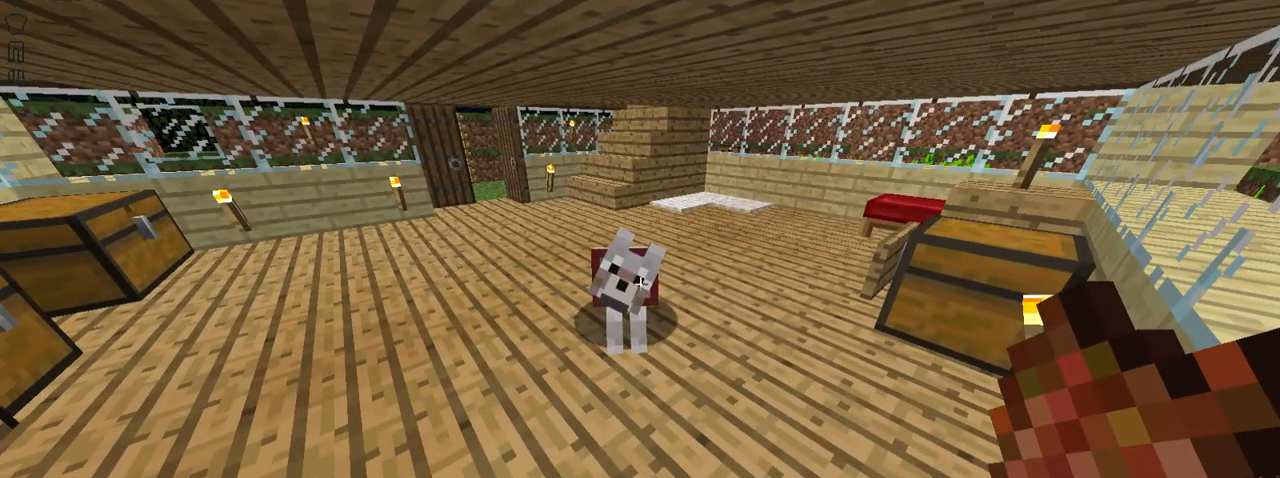
{"keys": [], "mouse": [], "events": []}
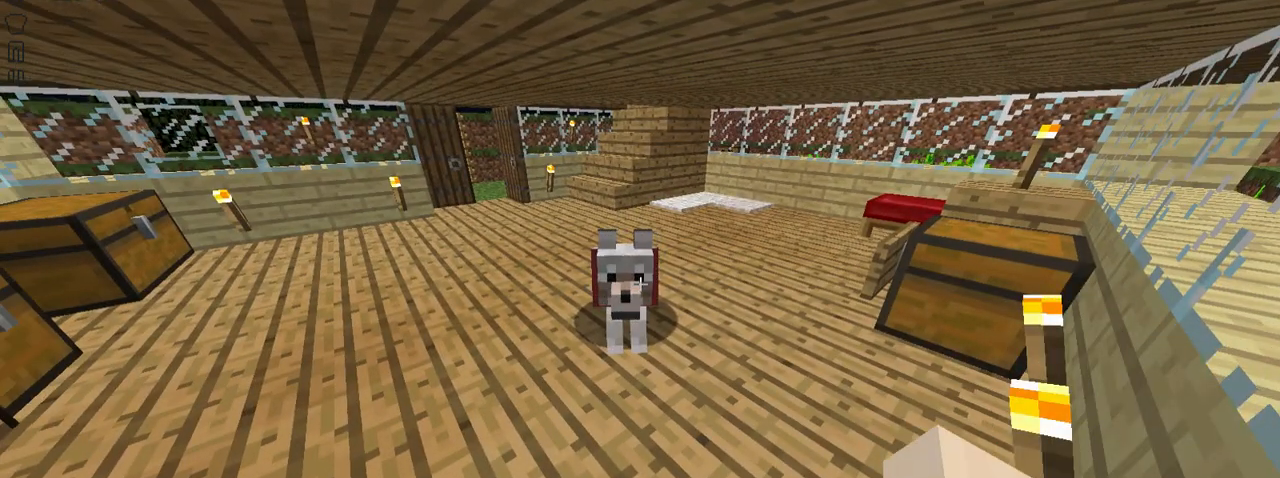
{"keys": [], "mouse": [], "events": []}
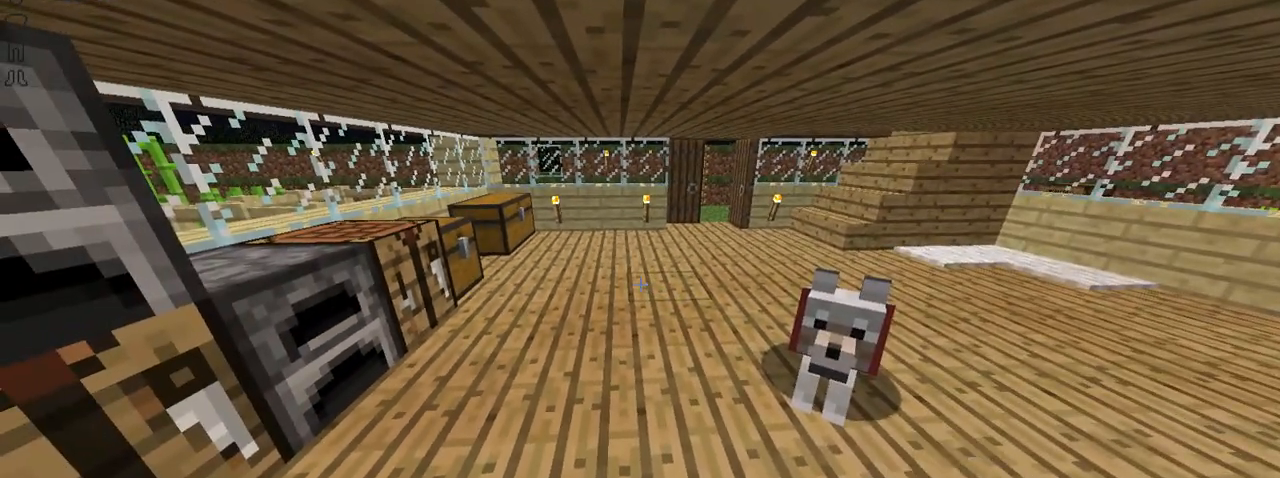
{"keys": [], "mouse": ["right"], "events": [[166, "mouse_right", "down"]]}
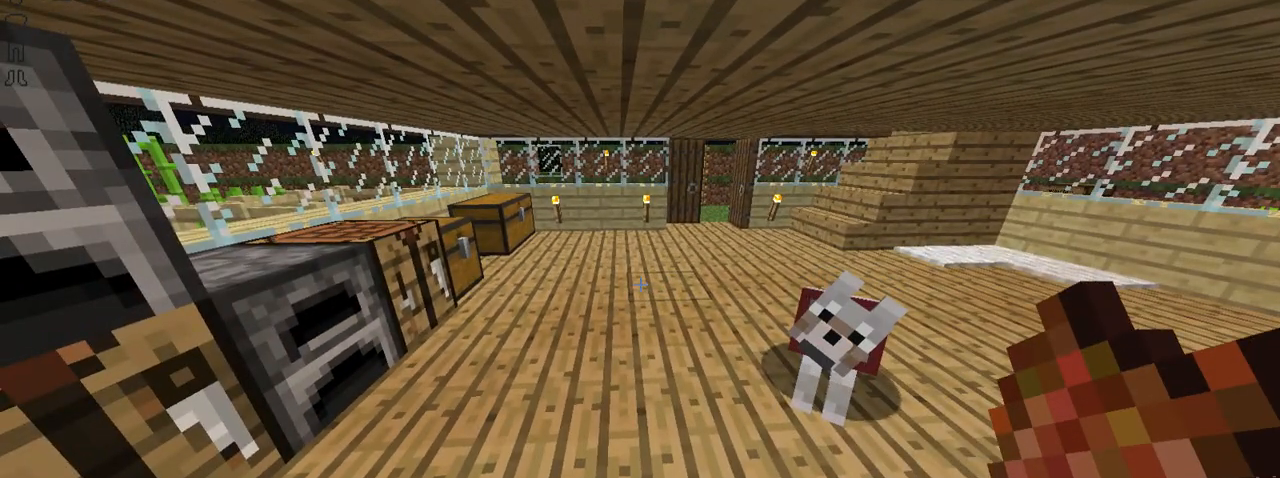
{"keys": [], "mouse": ["right"], "events": [[117, "mouse_right", "up"], [217, "mouse_right", "down"]]}
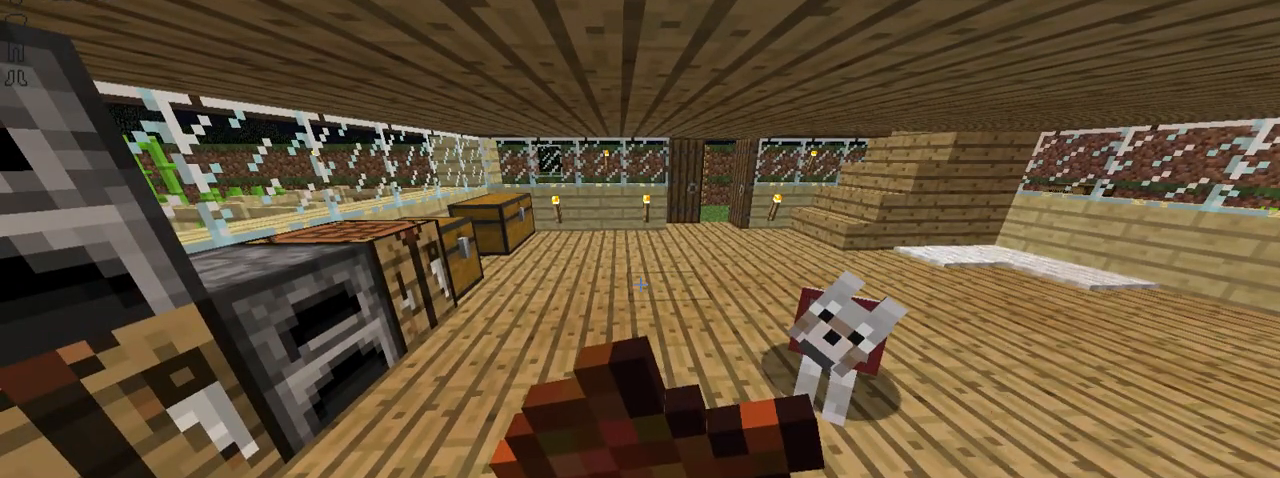
{"keys": [], "mouse": ["right"]}
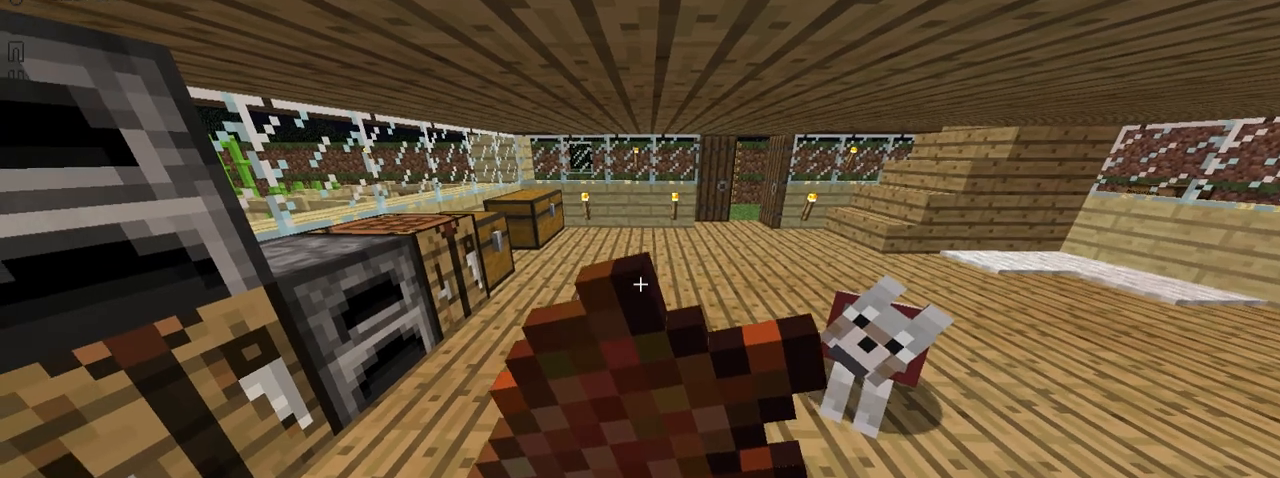
{"keys": [], "mouse": ["right"], "events": []}
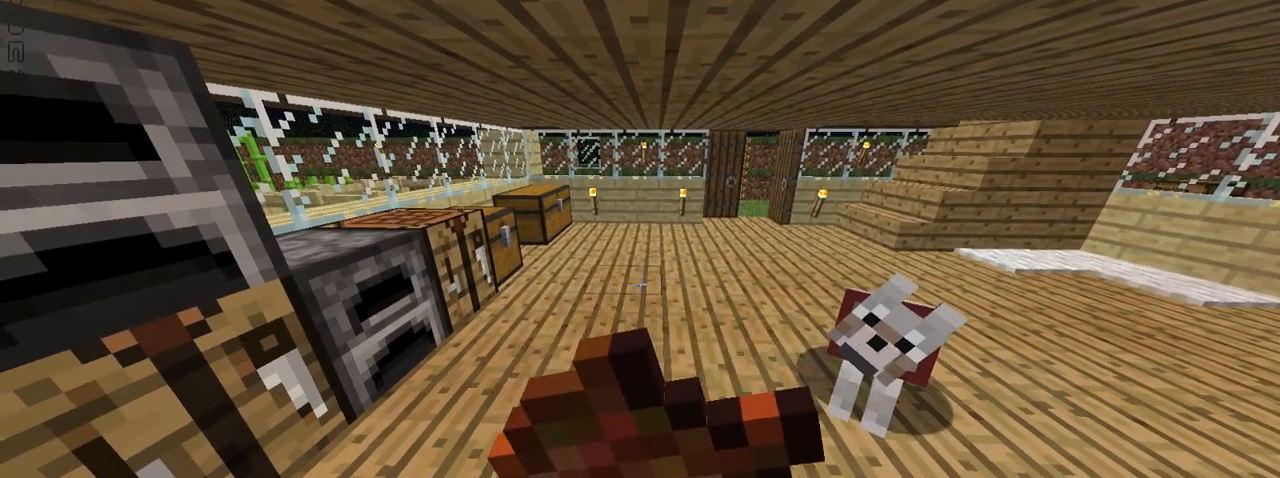
{"keys": [], "mouse": ["right"], "events": []}
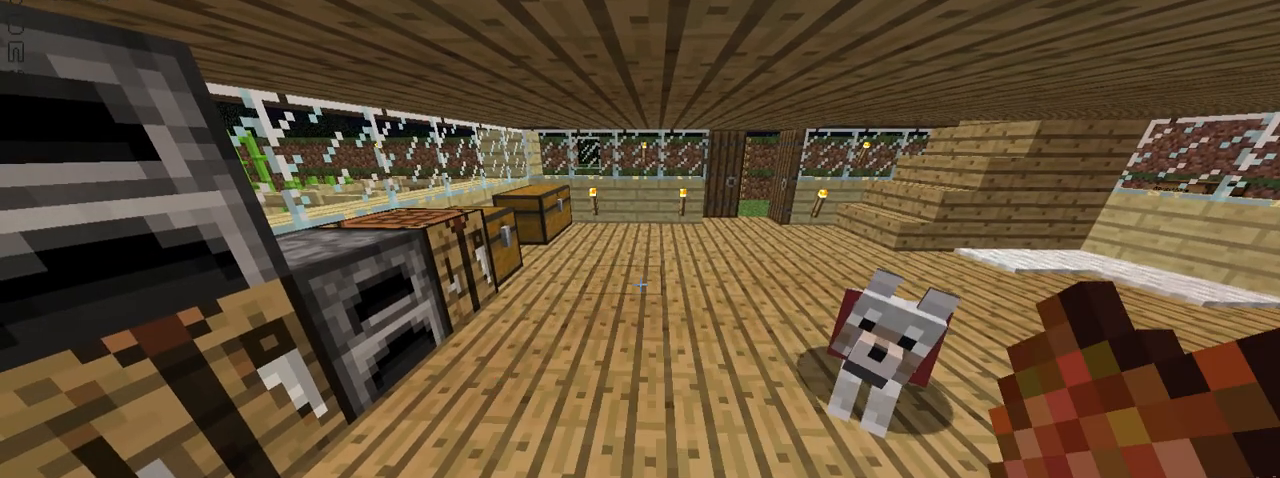
{"keys": [], "mouse": ["right"], "events": []}
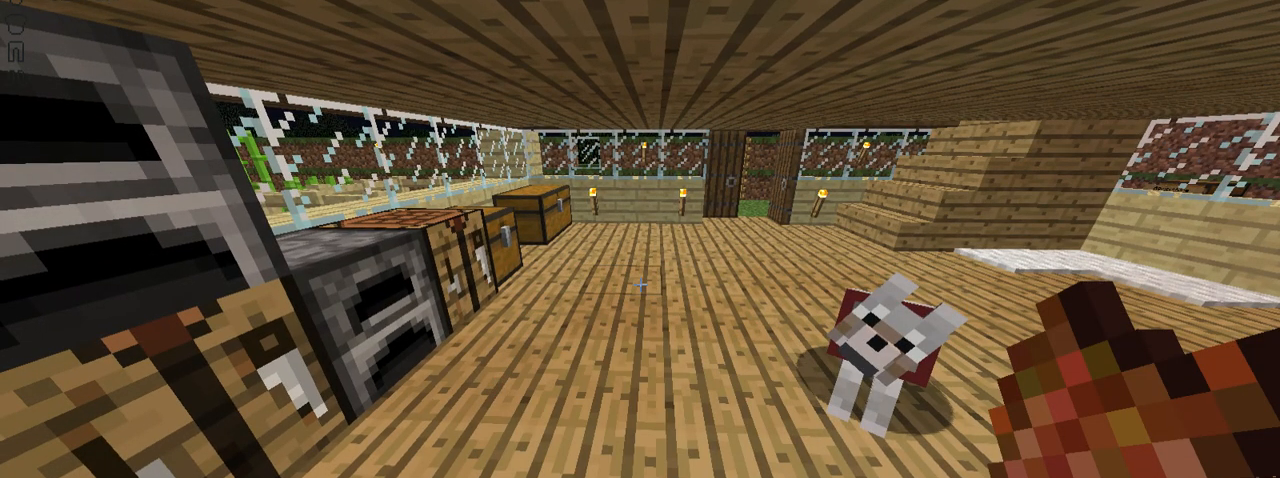
{"keys": [], "mouse": ["right"], "events": [[116, "mouse_right", "up"], [166, "mouse_right", "down"]]}
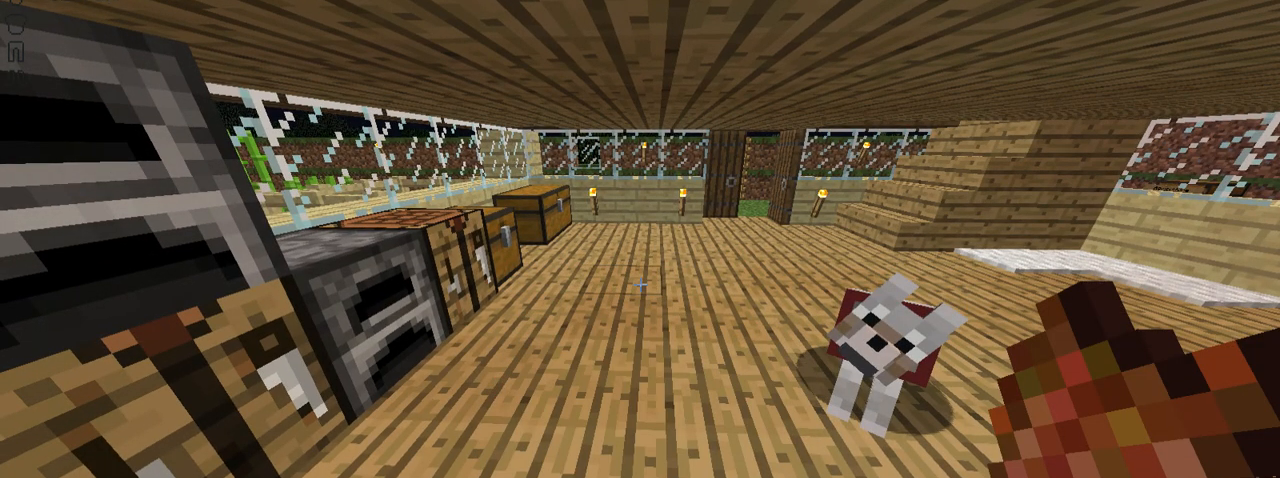
{"keys": [], "mouse": ["right"], "events": []}